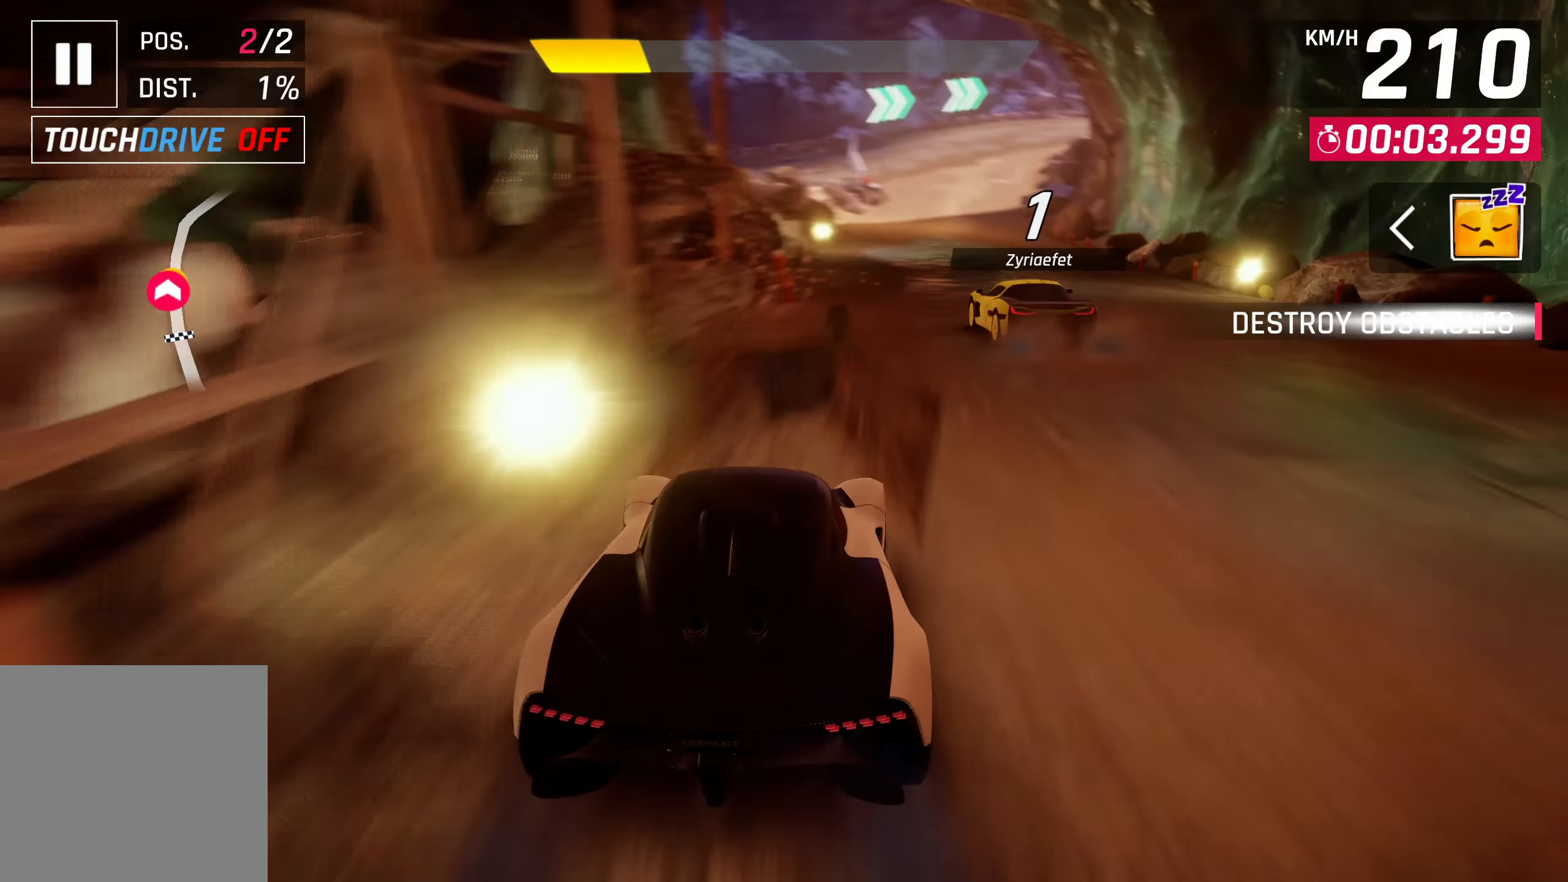
Gameplay with a controller (PlayStation layout); each line is a JSON object with the inputs held at the frame after it. "events" lists button and stick changes between this image and that frame as [ms after this image, input, new state], when the widget could be followed in between. Not read: right_stick.
{"buttons": [], "left_stick": "center", "events": [[133, "left_stick", "right"], [367, "left_stick", "center"]]}
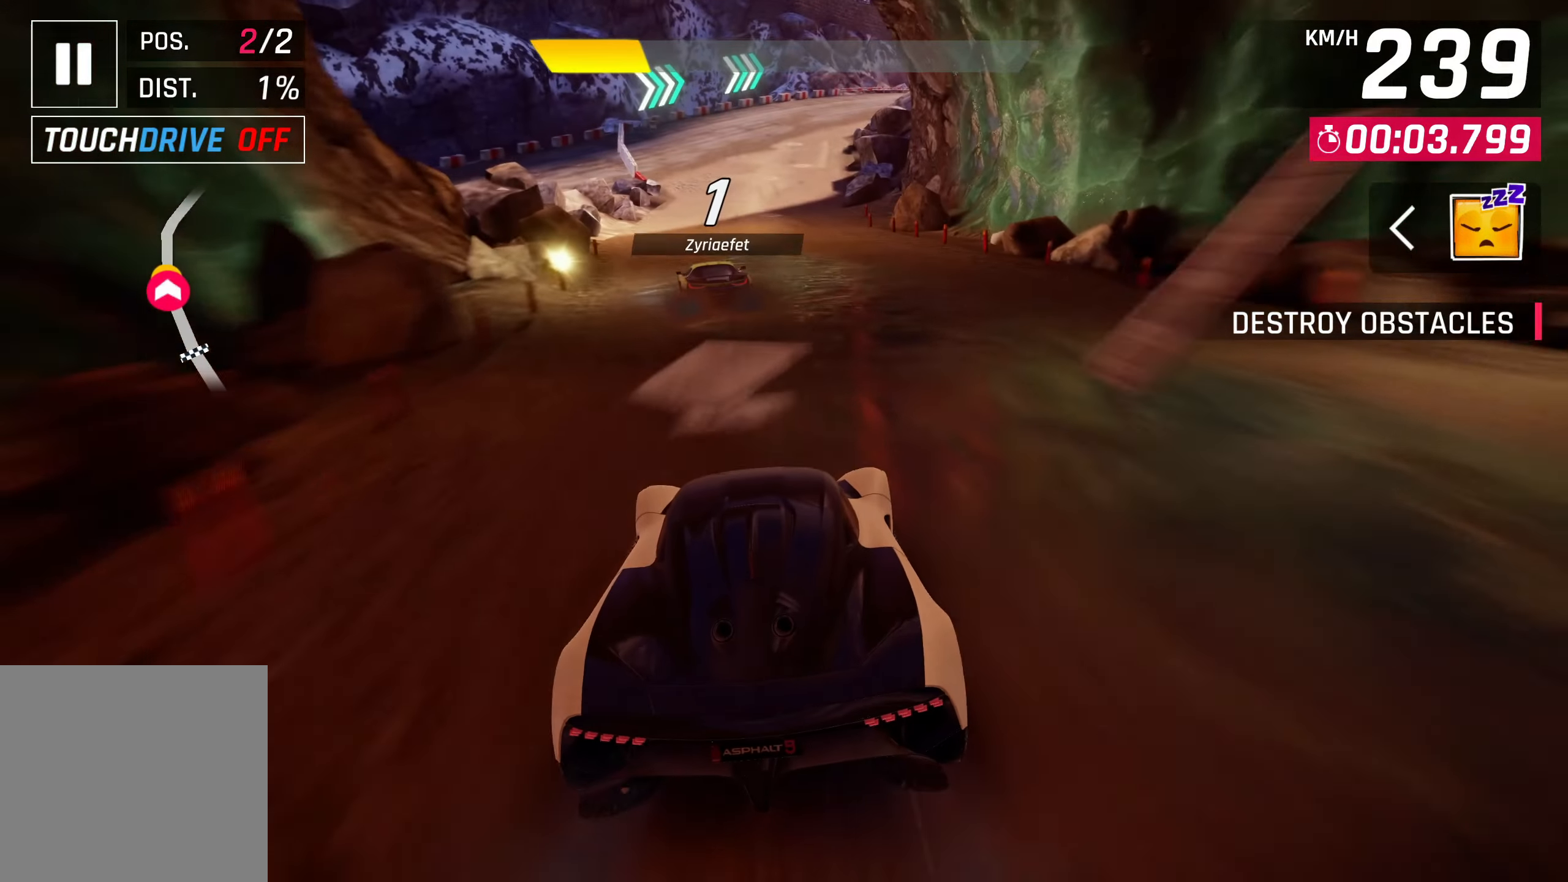
{"buttons": [], "left_stick": "center", "events": []}
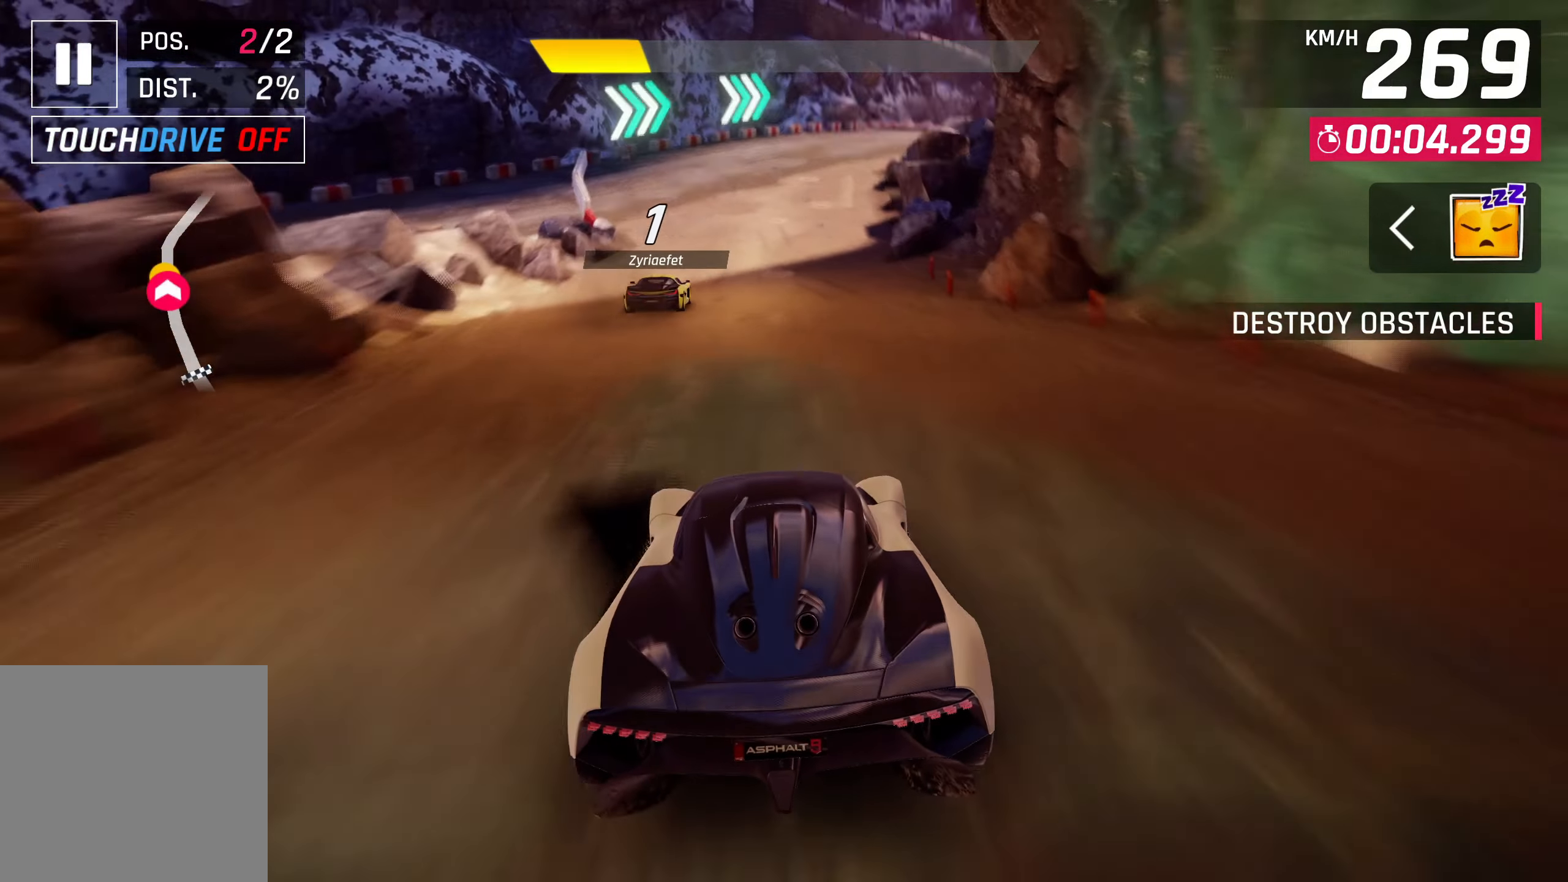
{"buttons": [], "left_stick": "right", "events": [[433, "left_stick", "right"]]}
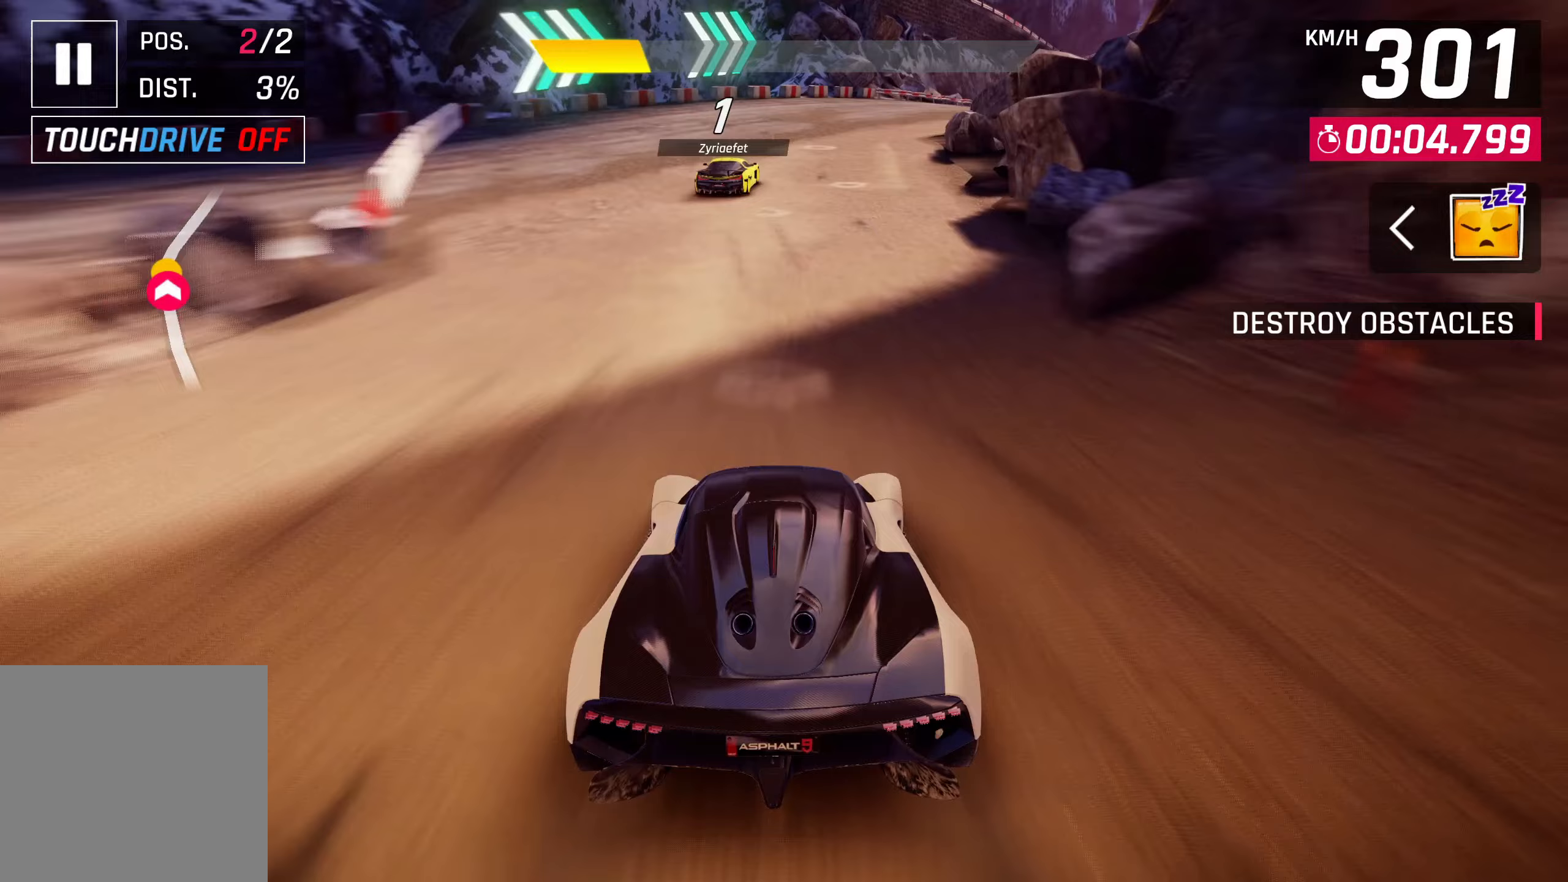
{"buttons": [], "left_stick": "right", "events": [[267, "left_stick", "center"], [450, "left_stick", "right"]]}
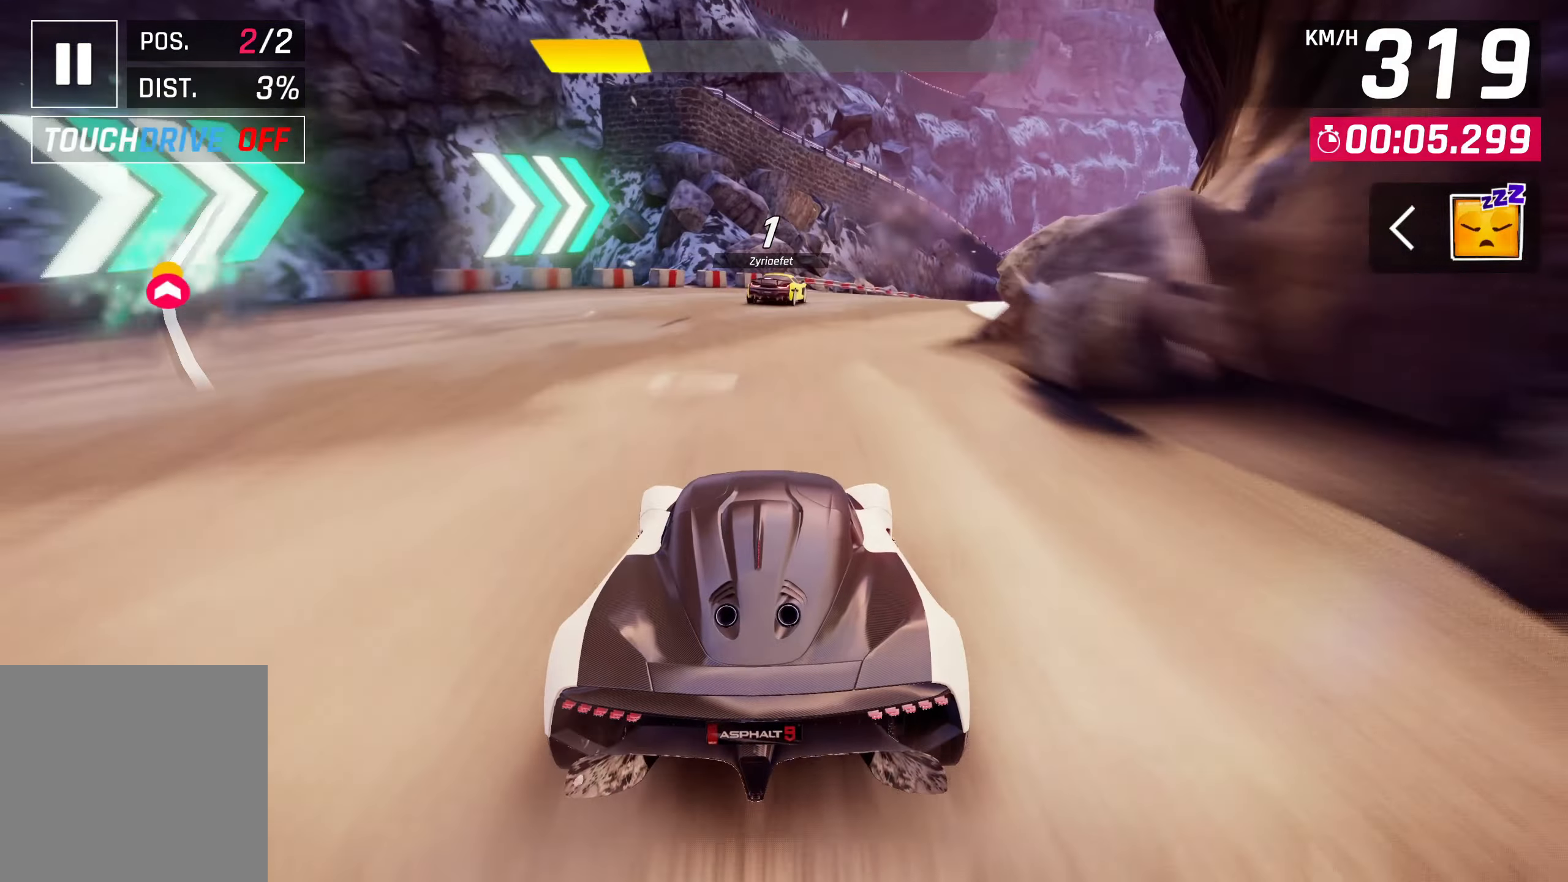
{"buttons": [], "left_stick": "right", "events": []}
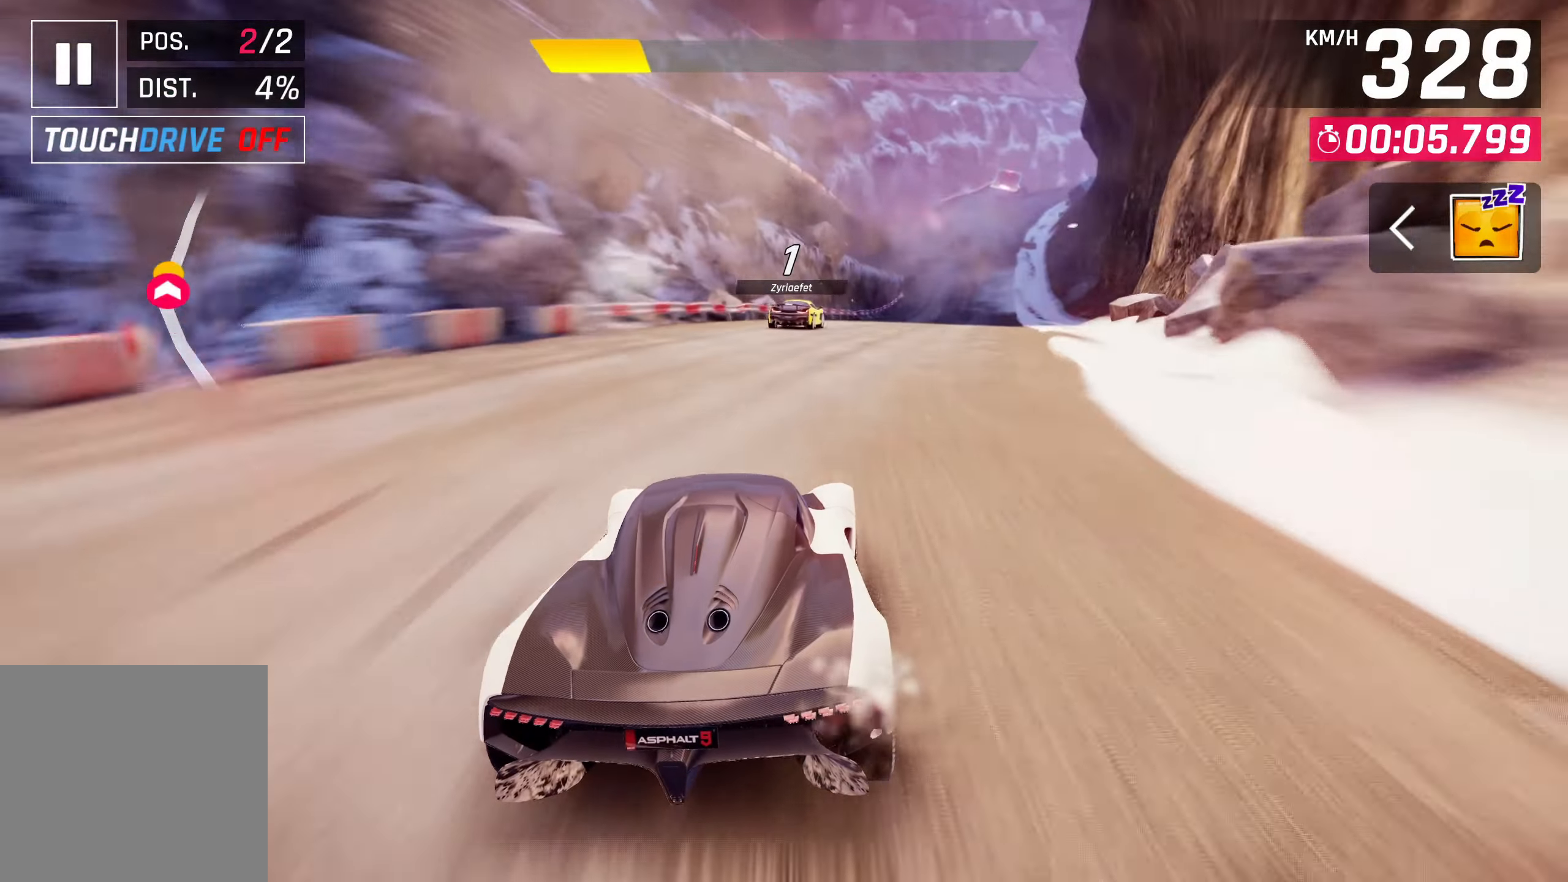
{"buttons": [], "left_stick": "center", "events": [[467, "left_stick", "center"]]}
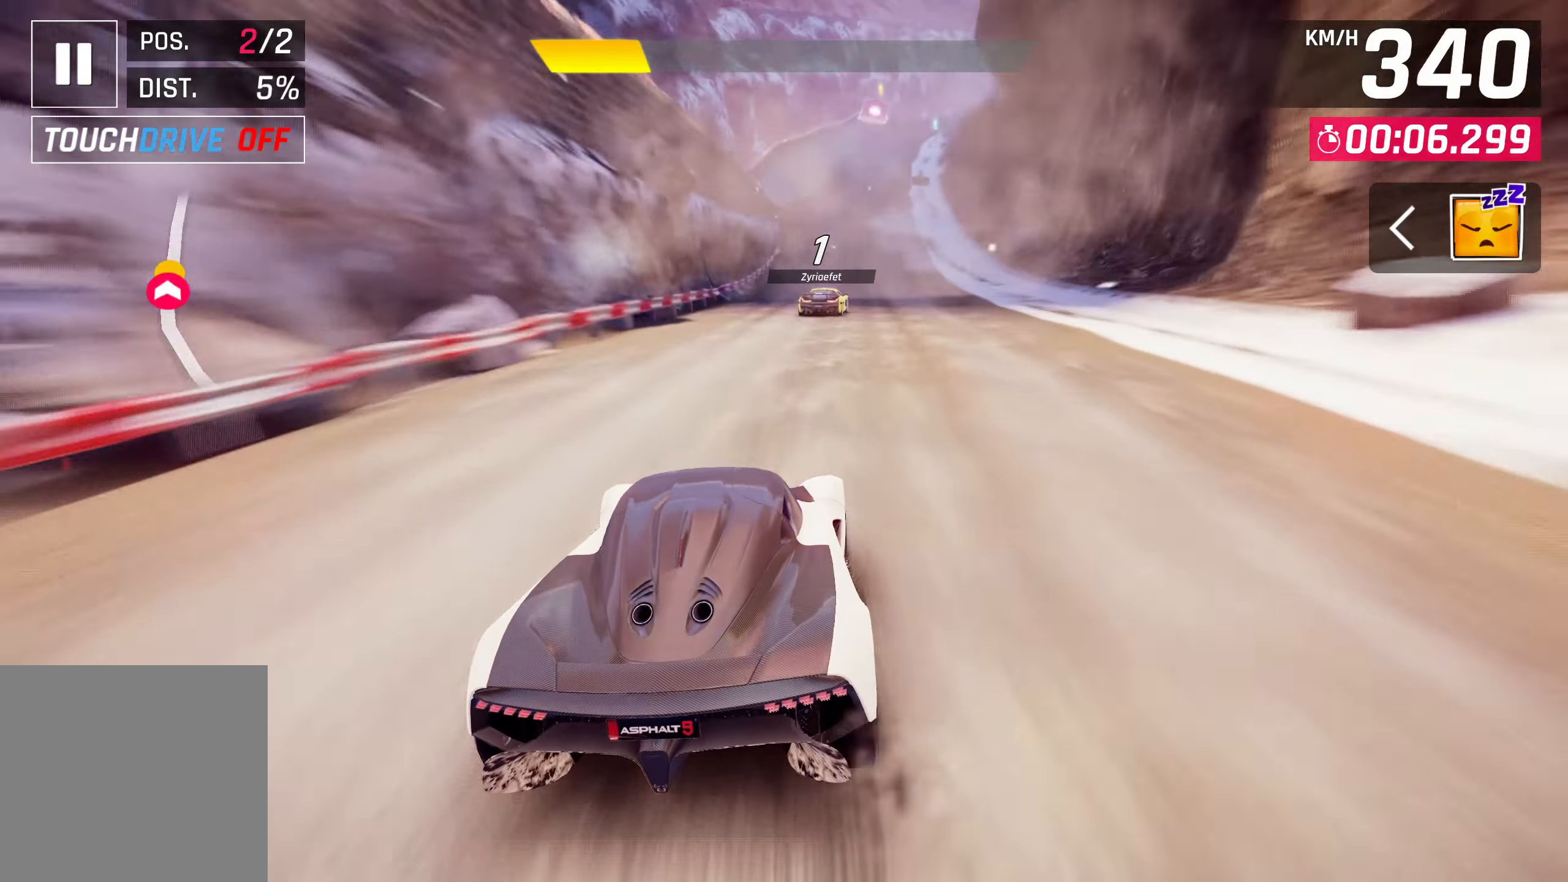
{"buttons": [], "left_stick": "center", "events": []}
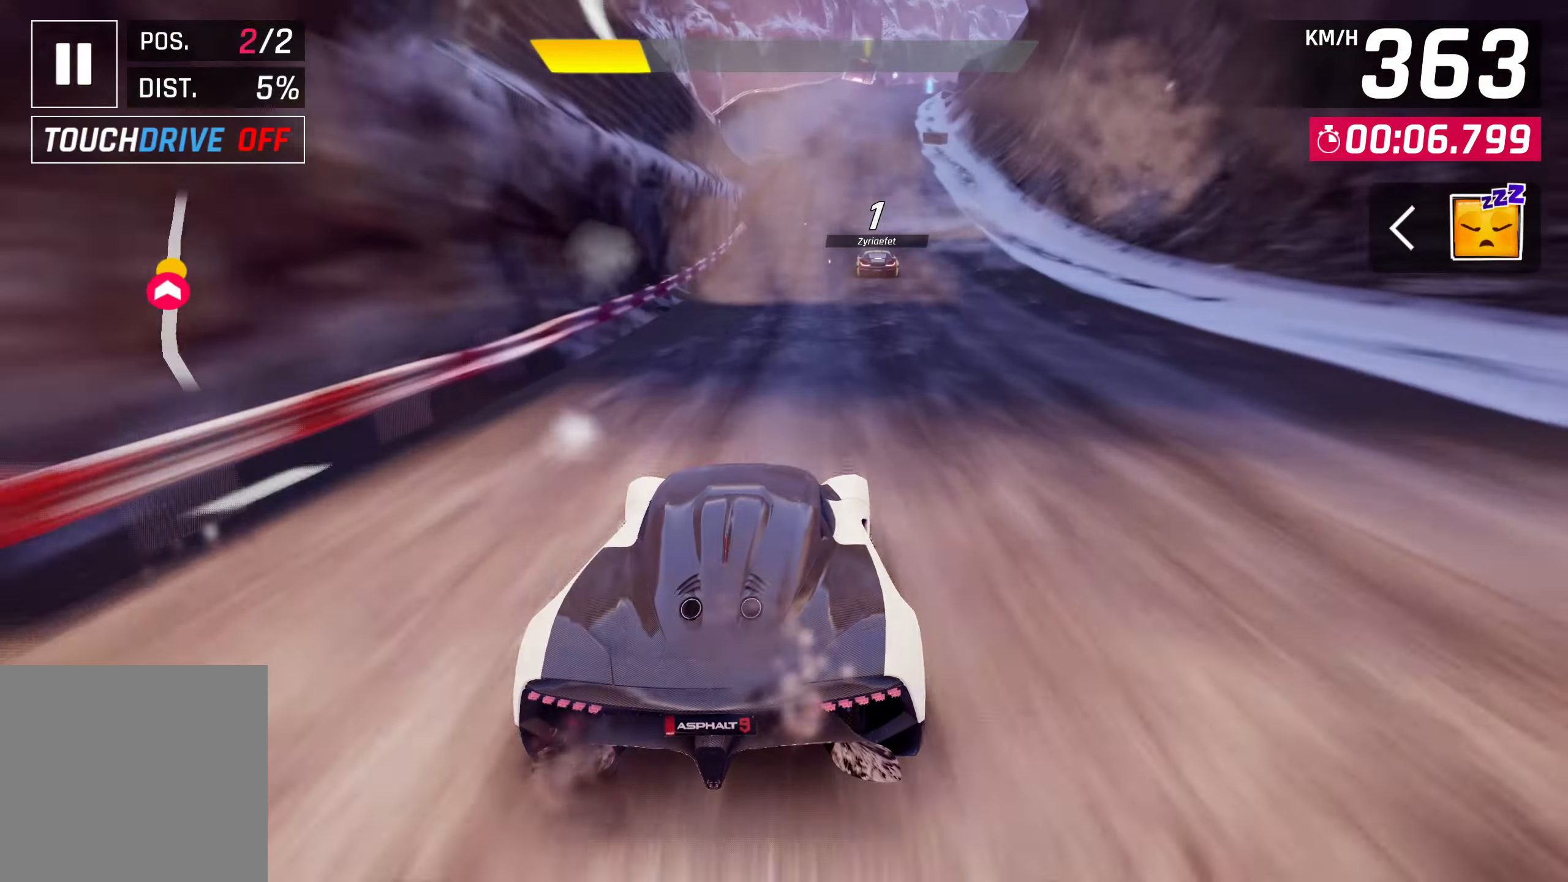
{"buttons": [], "left_stick": "center", "events": [[433, "SQUARE", "down"], [500, "SQUARE", "up"]]}
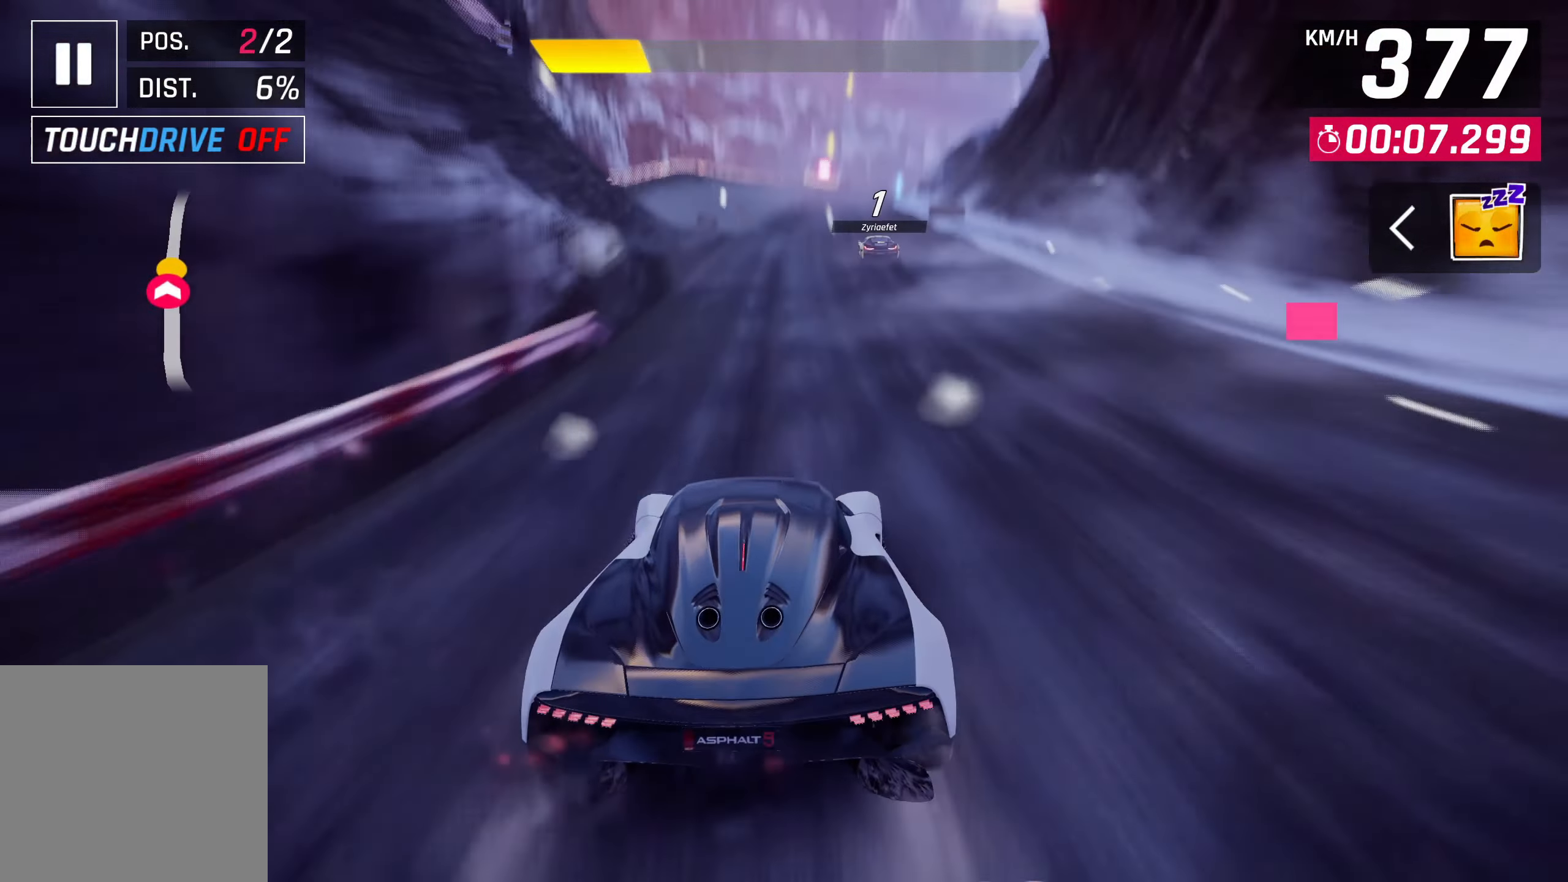
{"buttons": [], "left_stick": "center", "events": []}
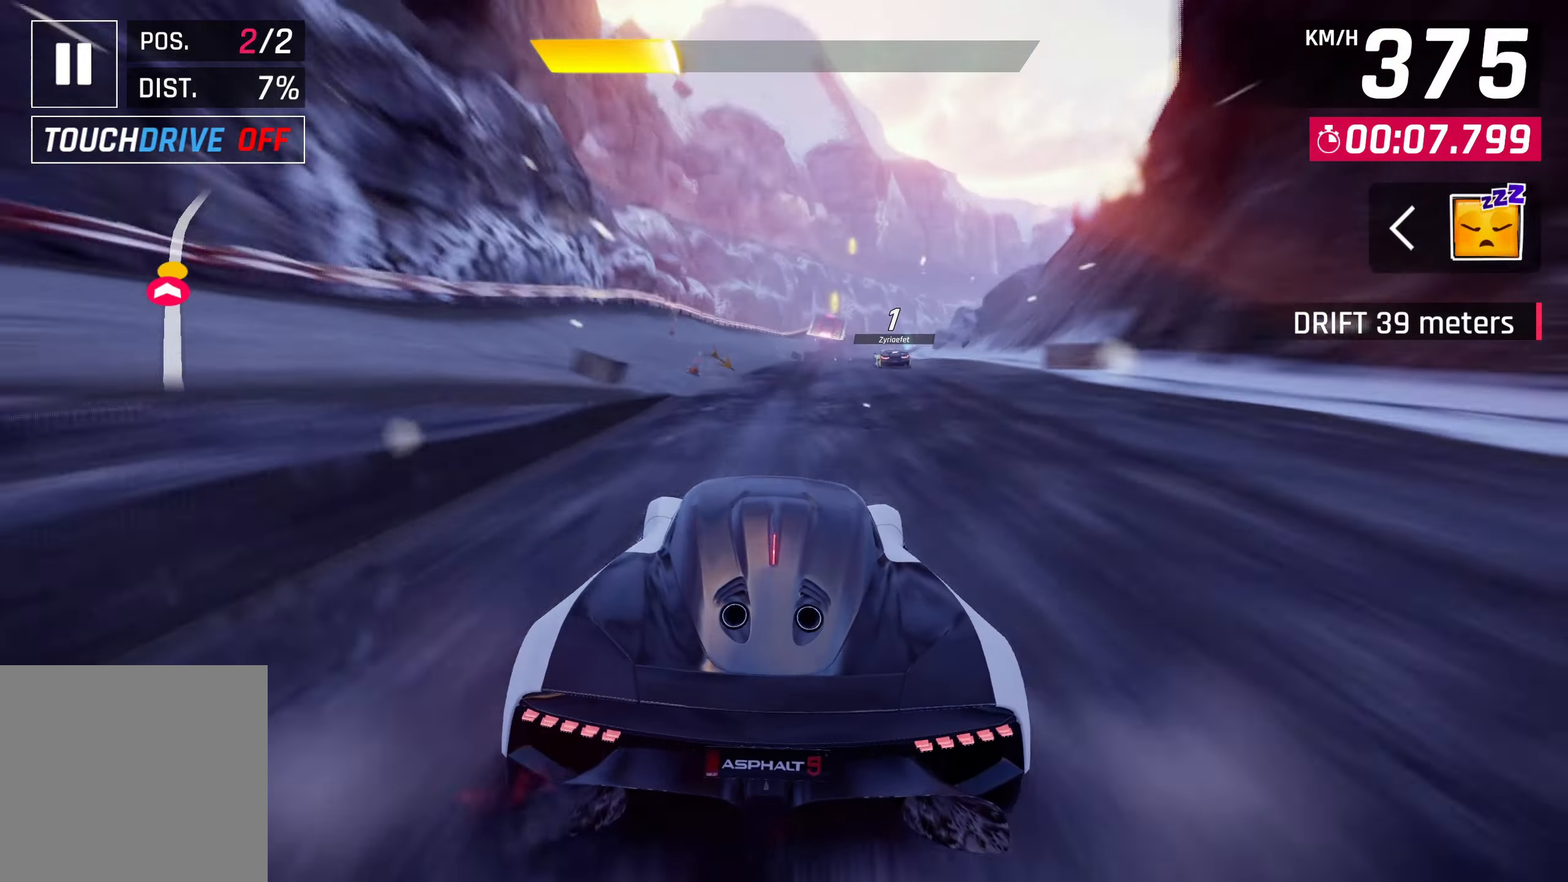
{"buttons": [], "left_stick": "center", "events": [[133, "left_stick", "left"], [300, "left_stick", "center"]]}
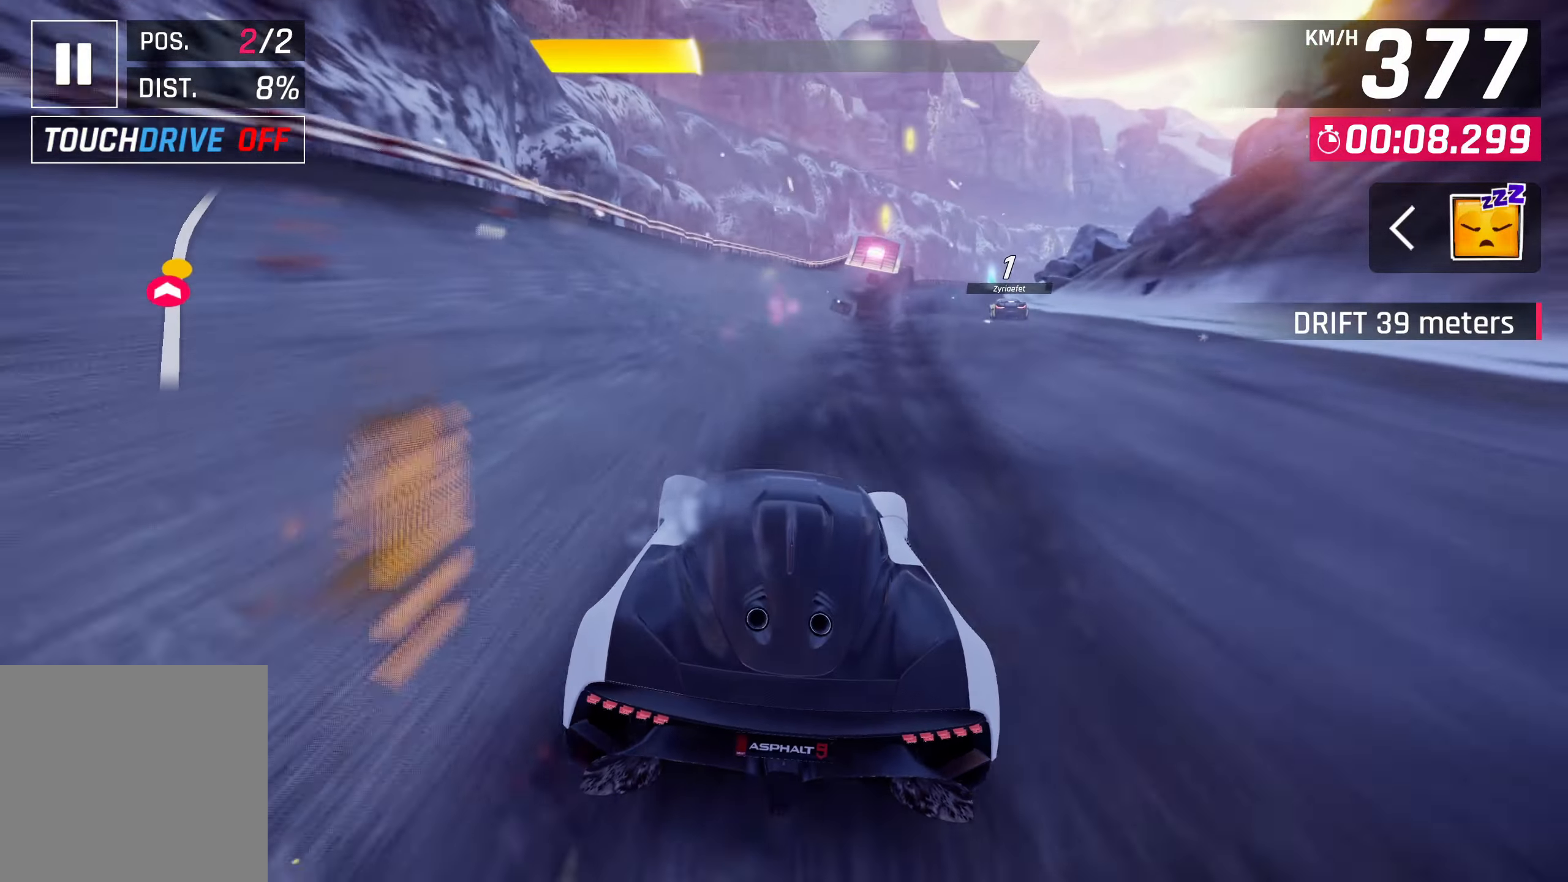
{"buttons": [], "left_stick": "right", "events": [[250, "left_stick", "right"]]}
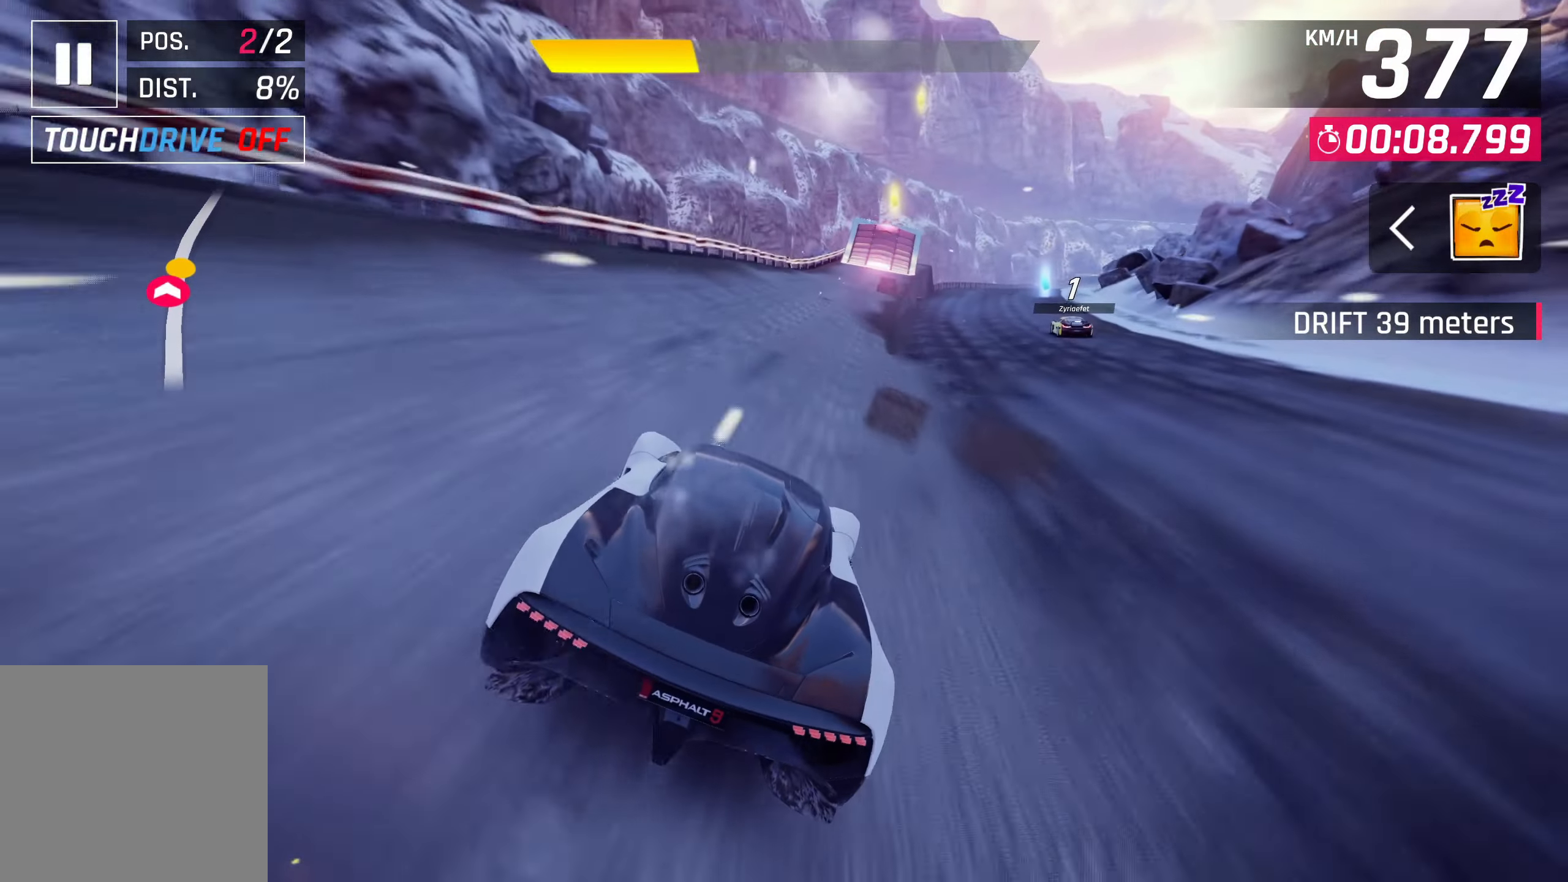
{"buttons": [], "left_stick": "center", "events": [[433, "left_stick", "center"]]}
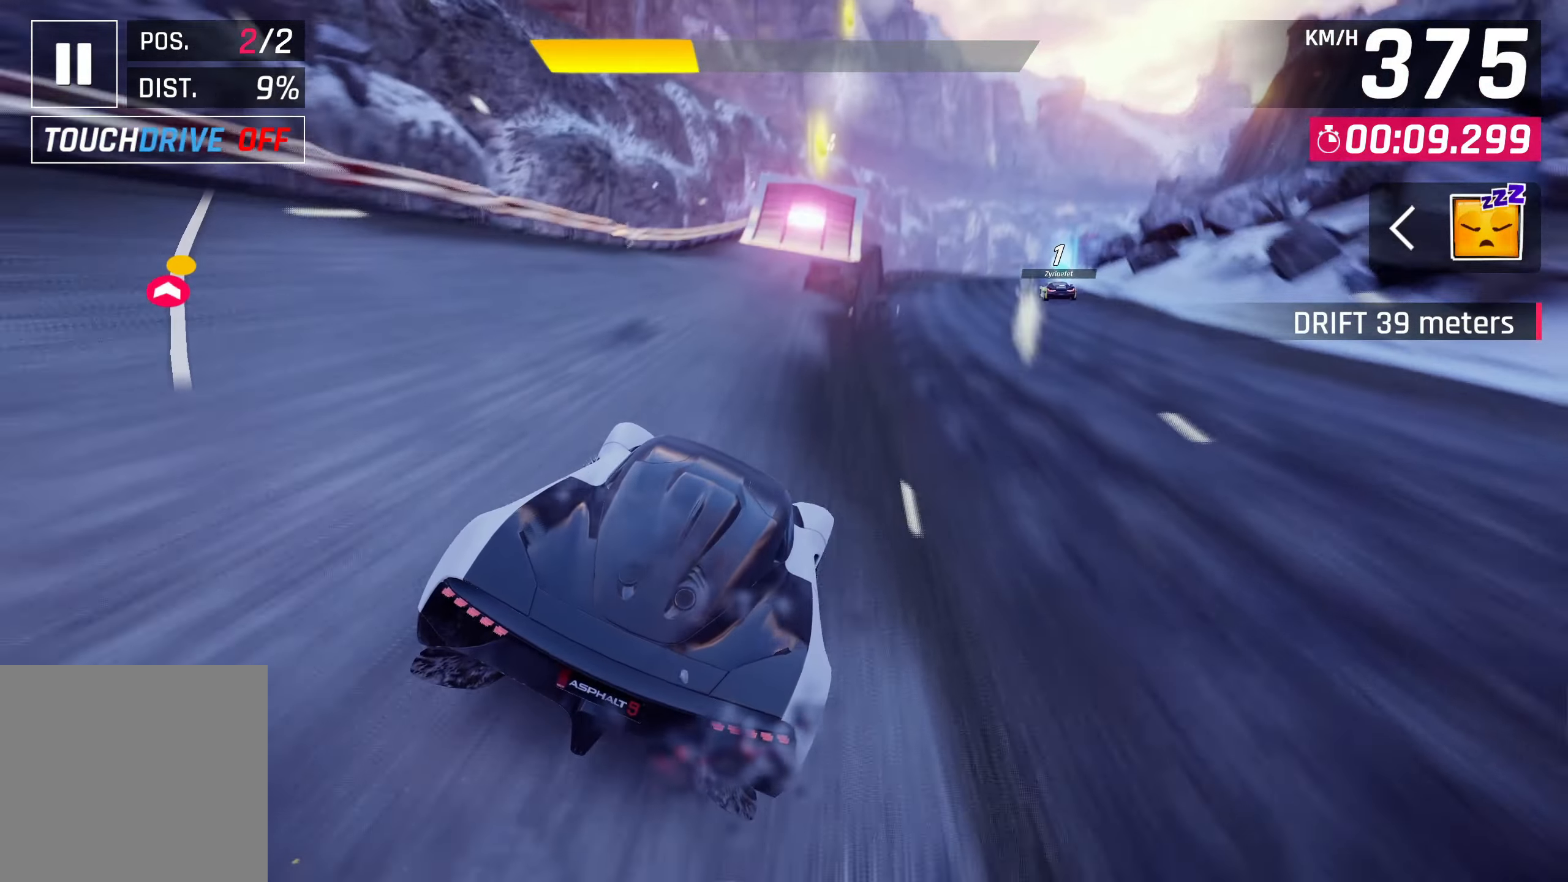
{"buttons": ["CROSS"], "left_stick": "center", "events": [[283, "left_stick", "right"], [450, "left_stick", "center"], [500, "CROSS", "down"]]}
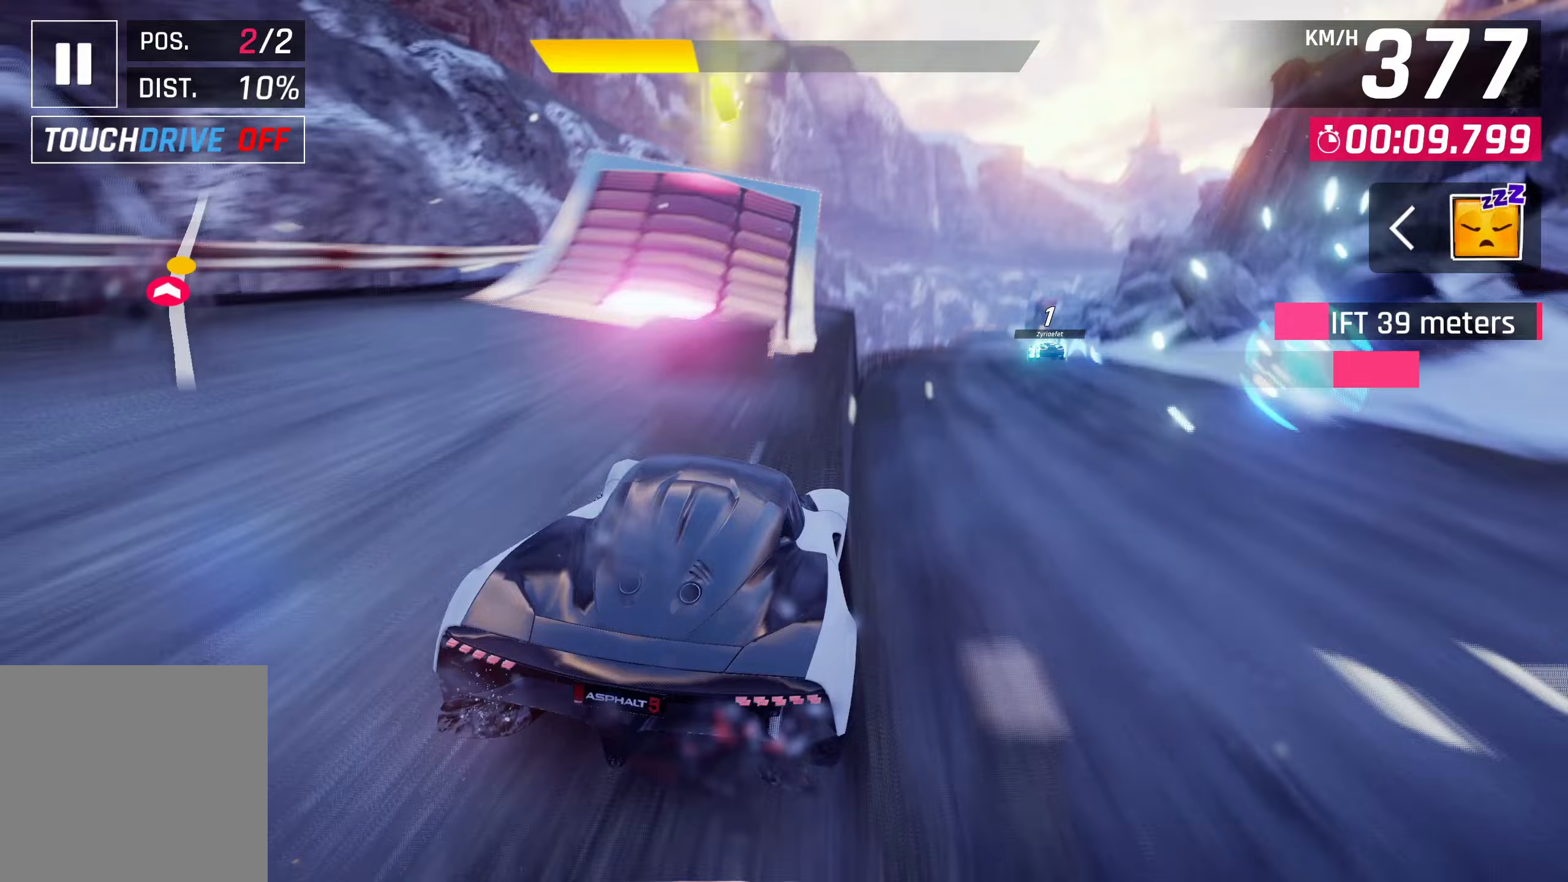
{"buttons": [], "left_stick": "center", "events": [[117, "CROSS", "up"], [133, "left_stick", "right"], [167, "CROSS", "down"], [317, "CROSS", "up"], [367, "CROSS", "down"], [367, "left_stick", "center"], [467, "CROSS", "up"]]}
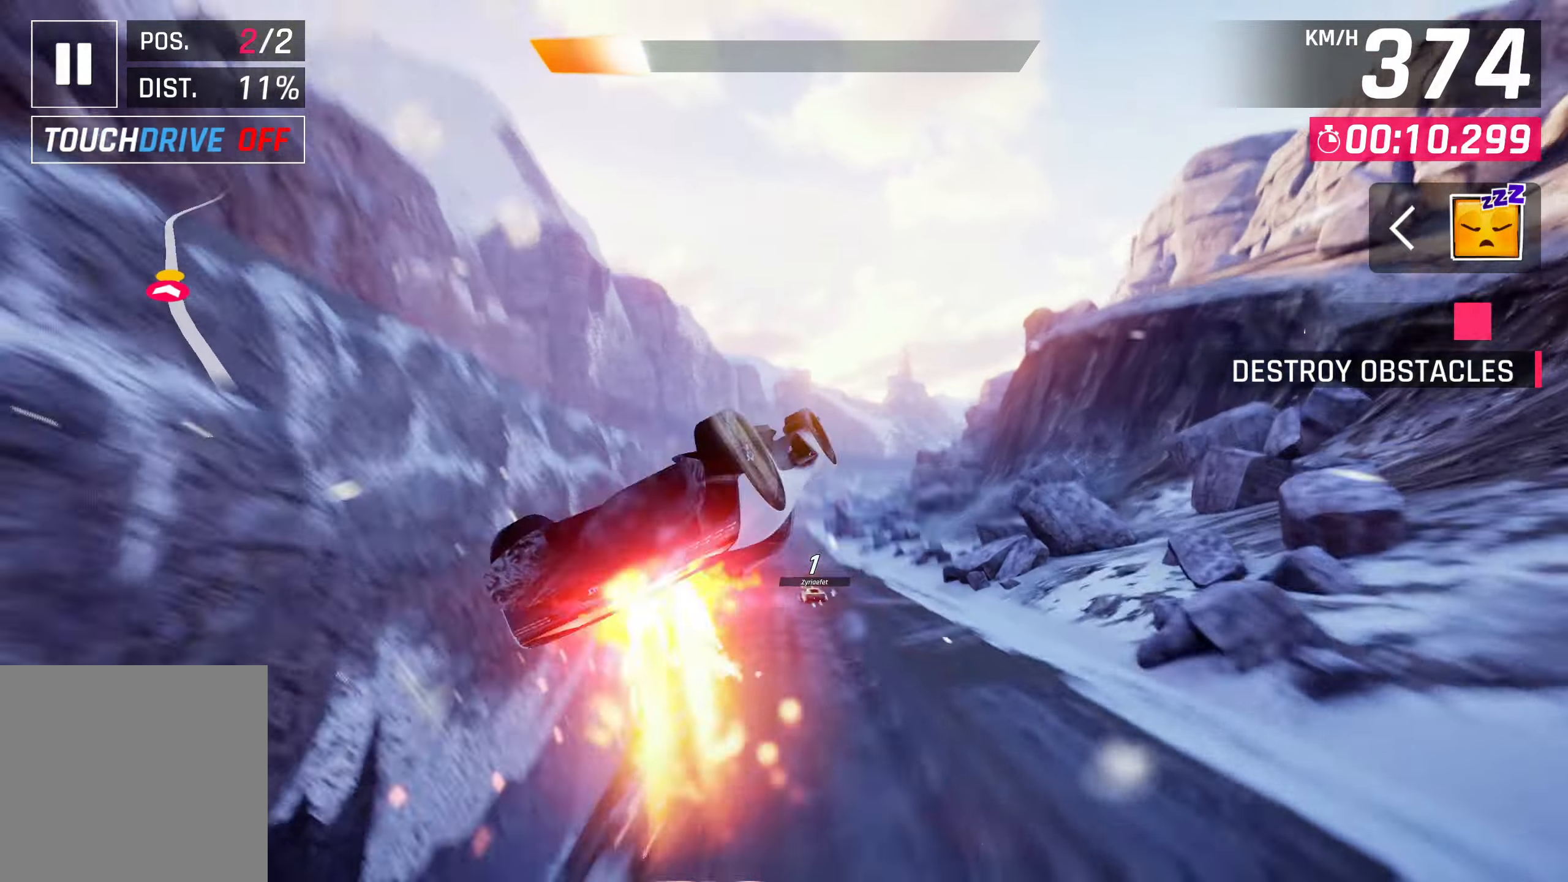
{"buttons": [], "left_stick": "center", "events": [[33, "CROSS", "down"], [100, "CROSS", "up"], [200, "CROSS", "down"], [267, "CROSS", "up"], [367, "CROSS", "down"], [450, "CROSS", "up"]]}
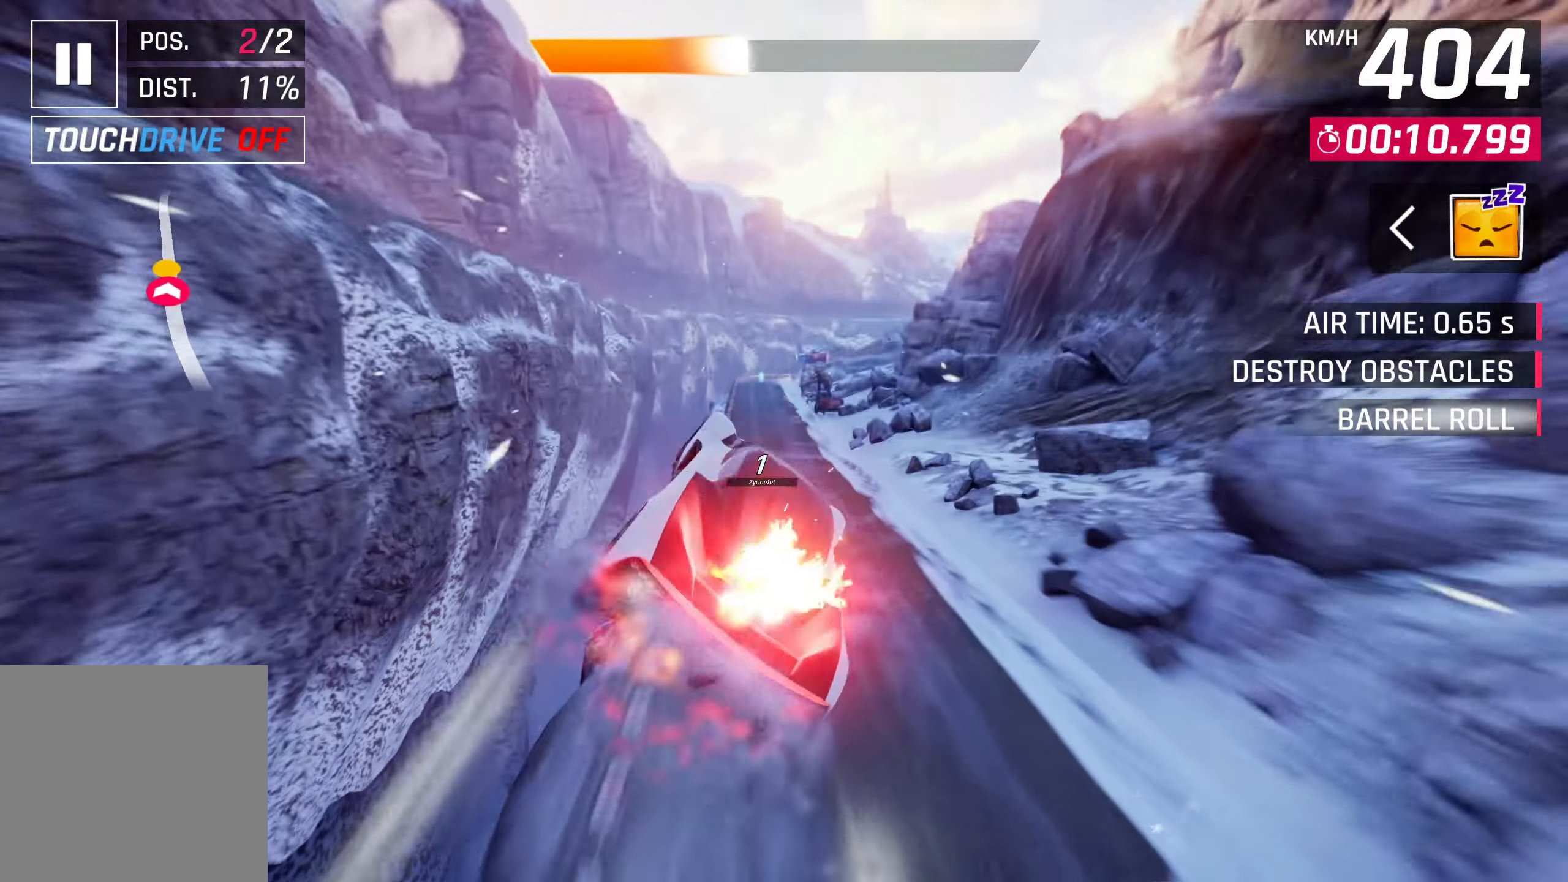
{"buttons": ["SQUARE"], "left_stick": "center", "events": [[33, "CROSS", "down"], [100, "CROSS", "up"], [200, "CROSS", "down"], [267, "CROSS", "up"], [500, "SQUARE", "down"]]}